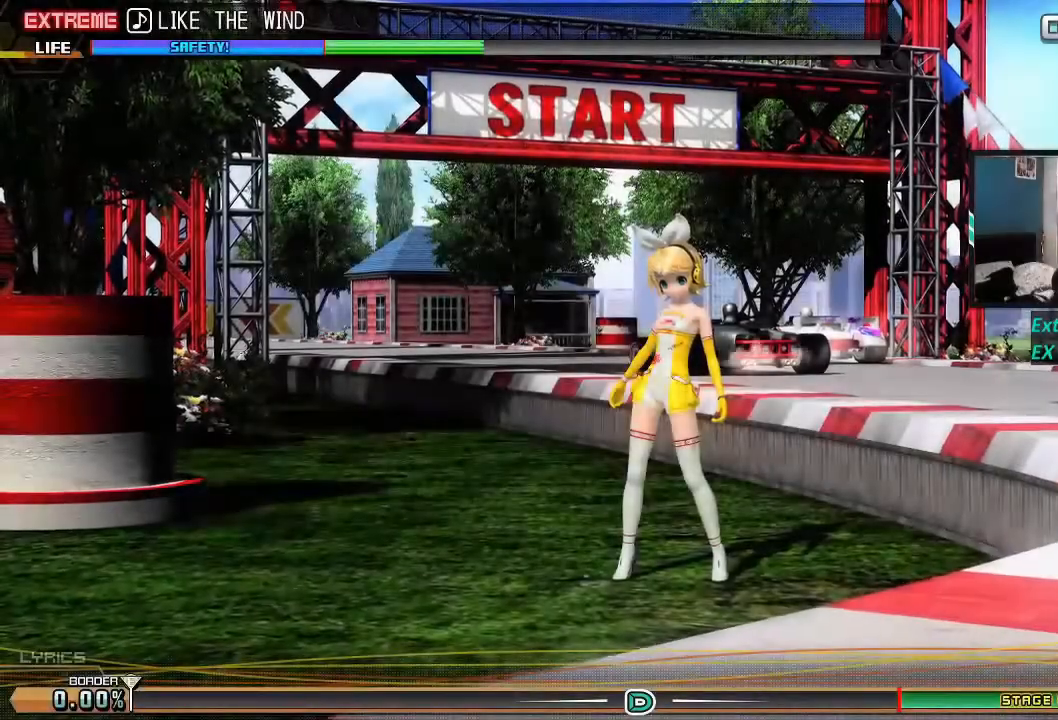
Gameplay with a controller (PlayStation layout); each line is a JSON object with the inputs held at the frame after it. "events" lists button and stick changes between this image and that frame as [ms after this image, input, new state], when the widget could be followed in between. Not read: left_stick right_stick.
{"buttons": [], "events": []}
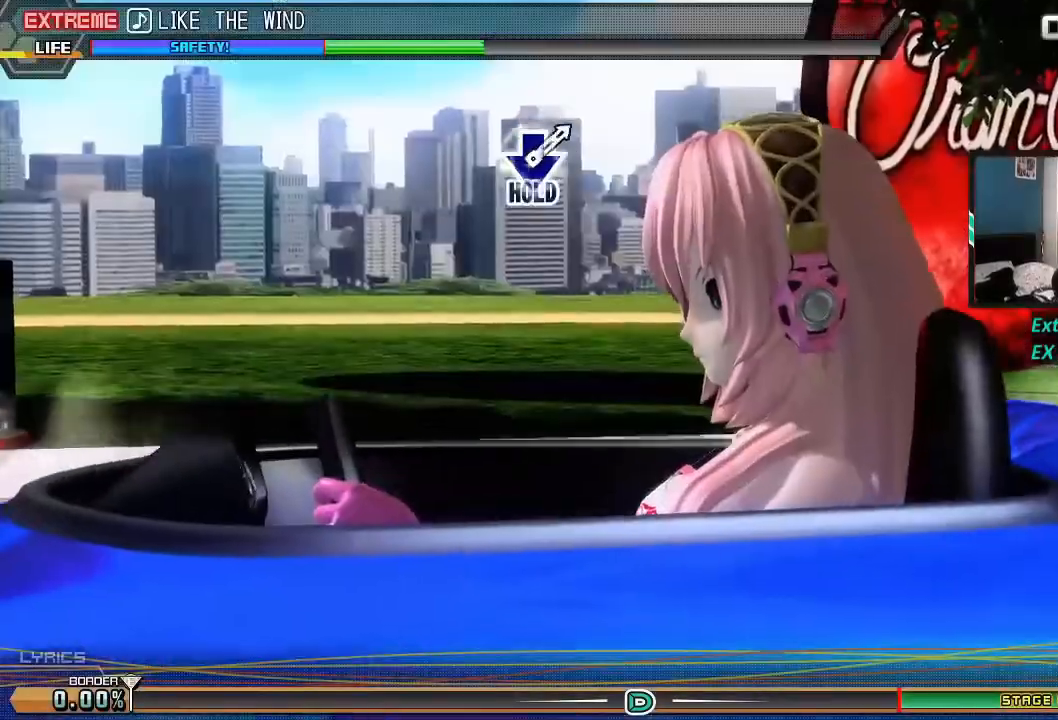
{"buttons": [], "events": []}
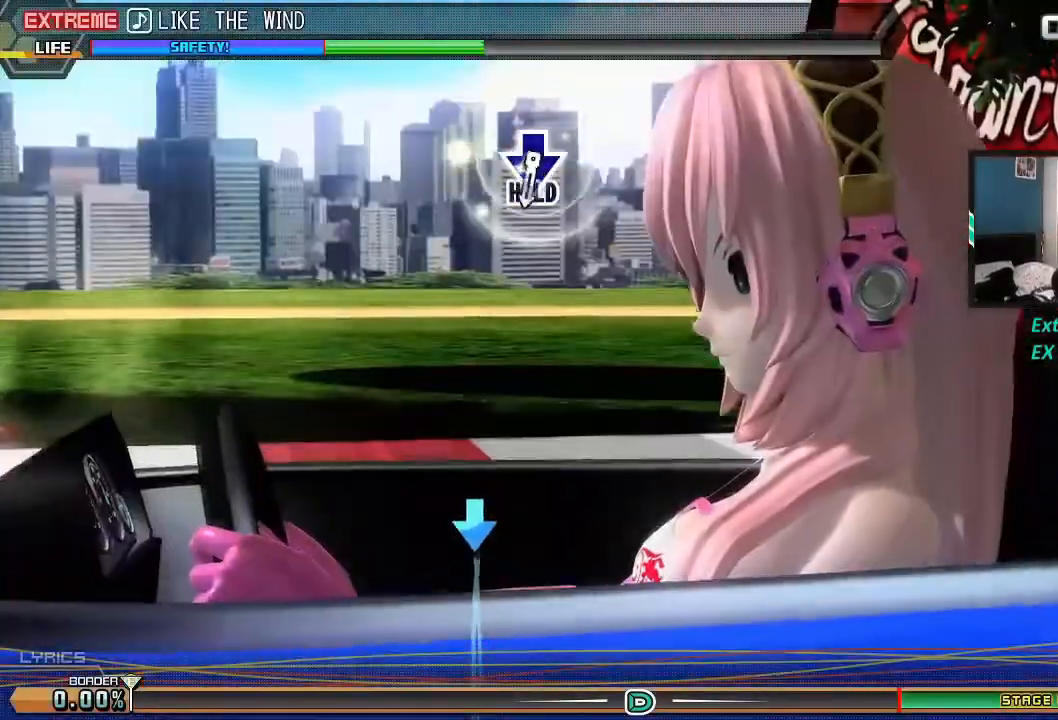
{"buttons": ["R2"], "events": [[234, "R2", "down"]]}
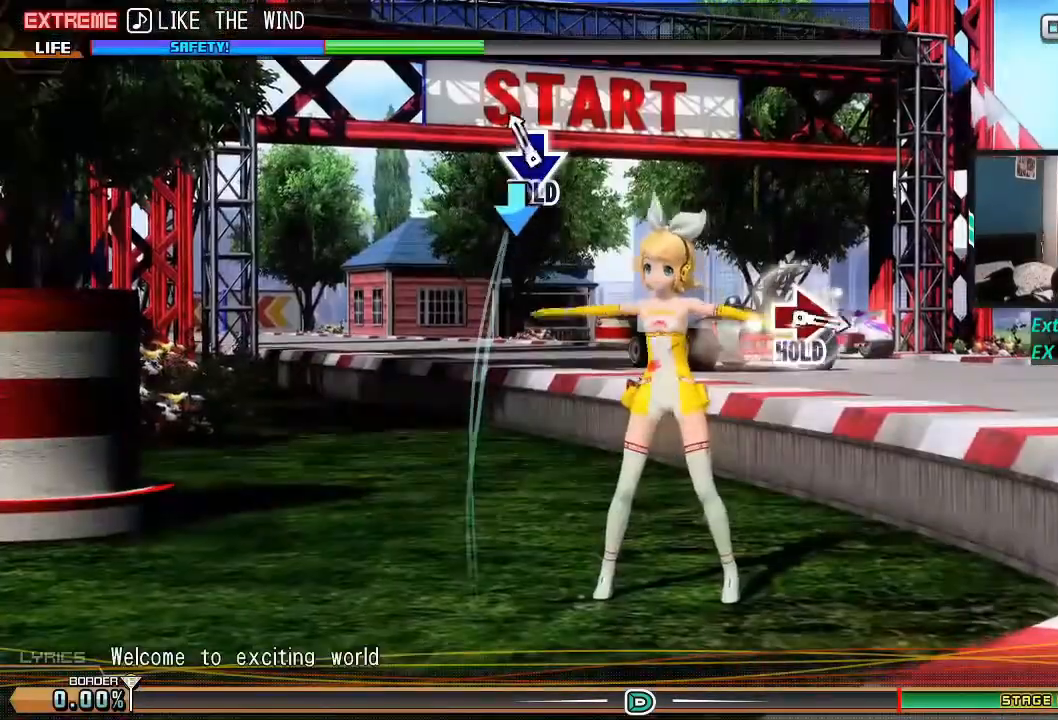
{"buttons": ["R2"], "events": []}
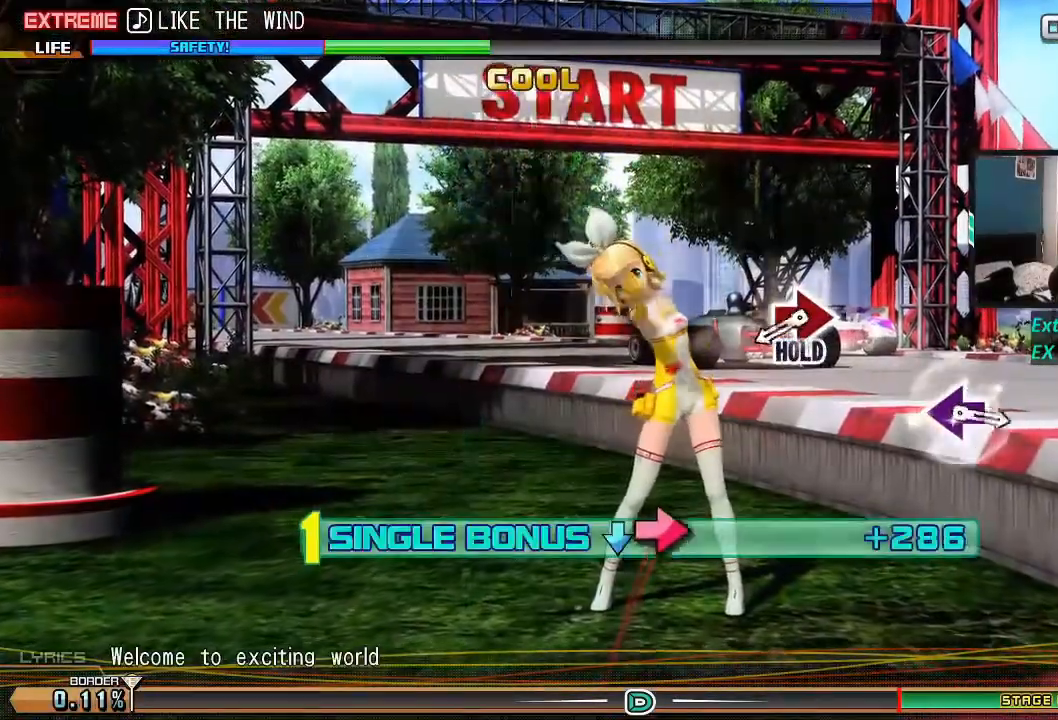
{"buttons": ["R1", "R2"], "events": [[67, "R1", "down"]]}
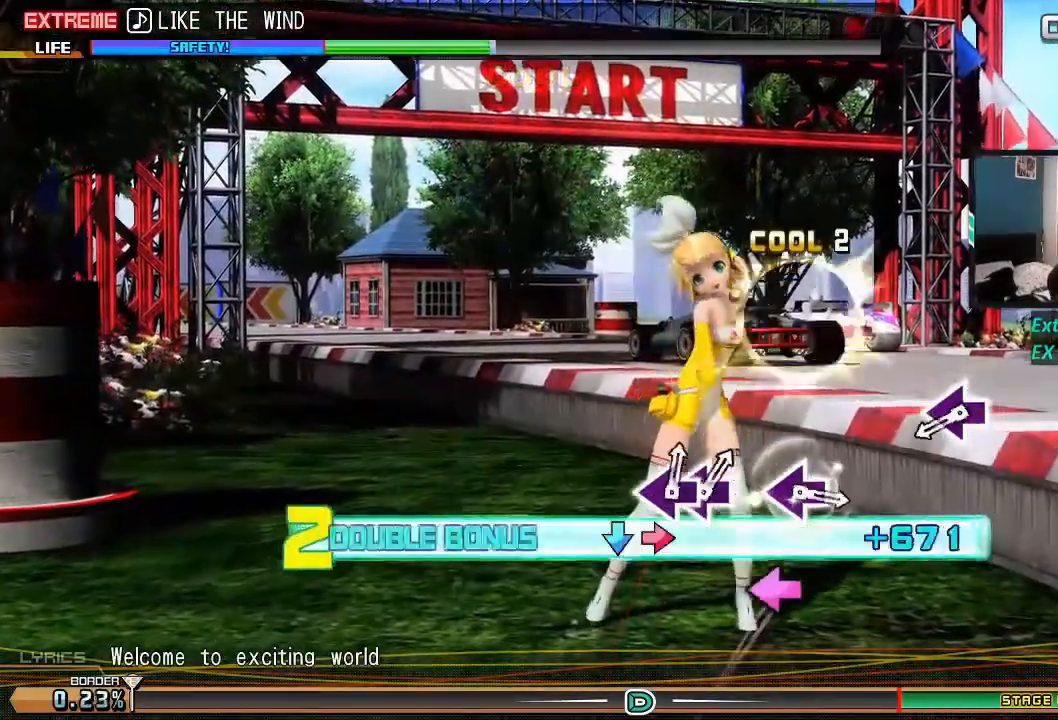
{"buttons": ["R1", "R2"], "events": [[83, "SQUARE", "down"], [233, "SQUARE", "up"]]}
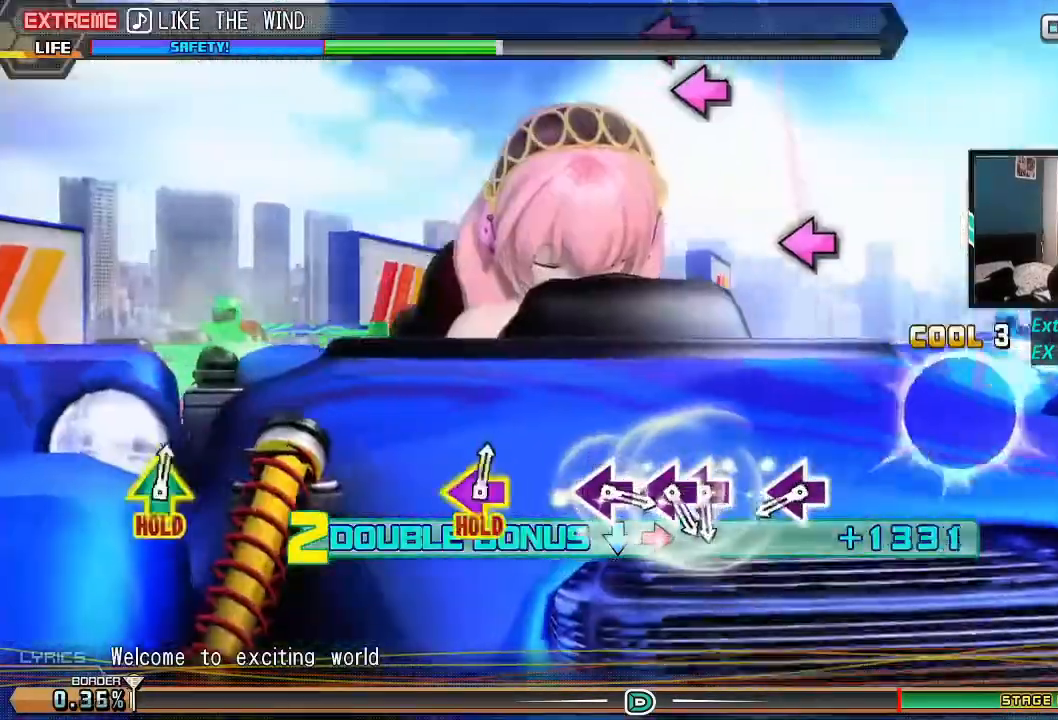
{"buttons": ["R1", "R2"], "events": [[67, "SQUARE", "down"], [200, "SQUARE", "up"], [300, "SQUARE", "down"], [384, "DPAD_LEFT", "down"], [417, "SQUARE", "up"], [484, "DPAD_LEFT", "up"]]}
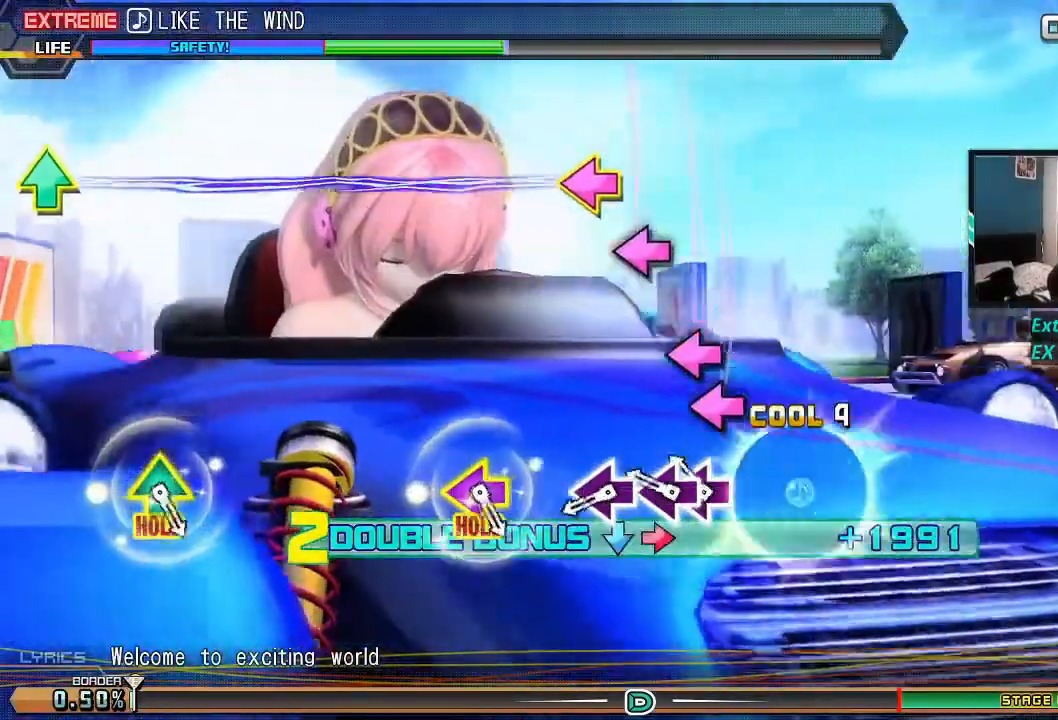
{"buttons": ["L1", "L2", "R1", "R2"], "events": [[84, "SQUARE", "down"], [201, "SQUARE", "up"], [401, "L1", "down"], [401, "L2", "down"]]}
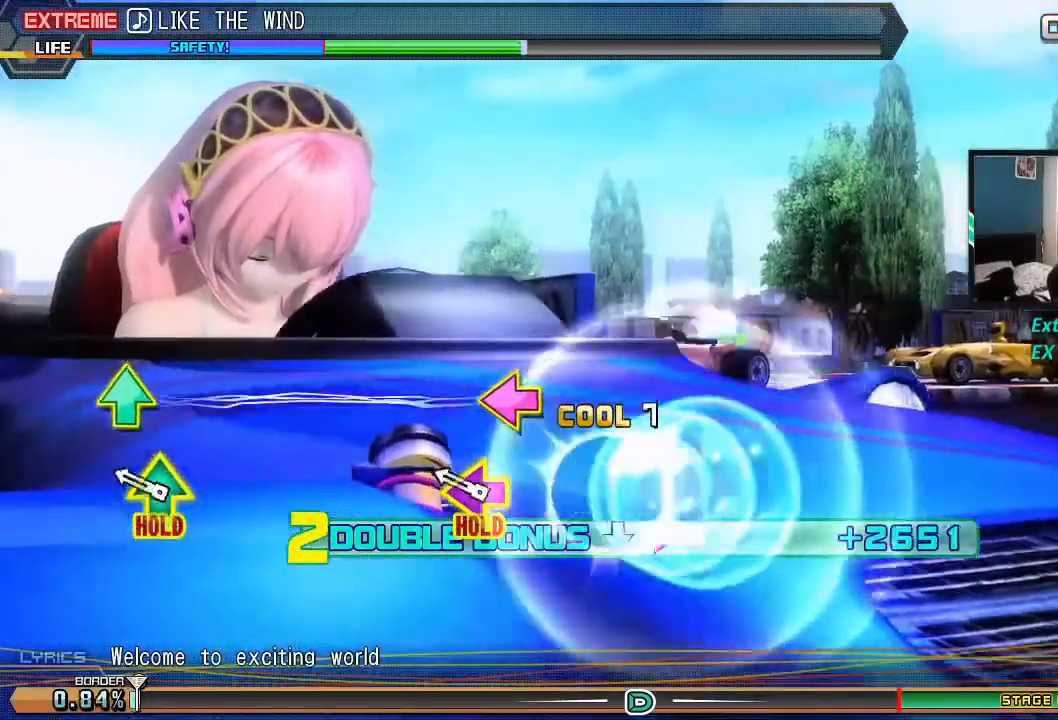
{"buttons": ["L1", "L2", "R1", "R2"], "events": []}
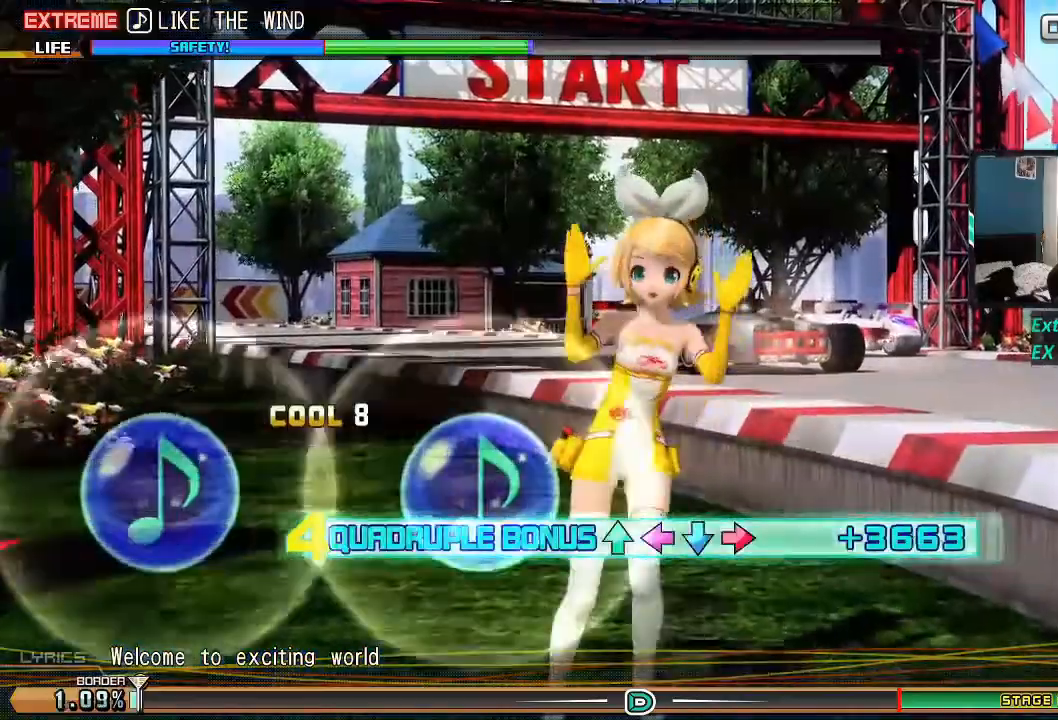
{"buttons": ["L1", "L2", "R1", "R2"], "events": []}
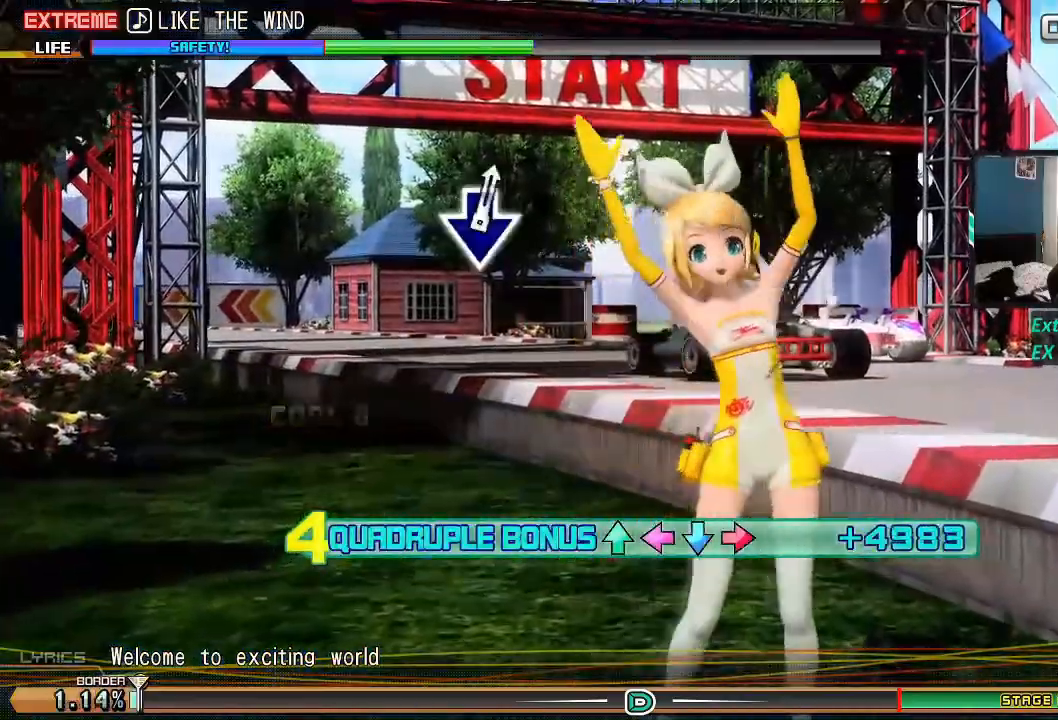
{"buttons": ["L1", "L2", "R1", "R2"], "events": []}
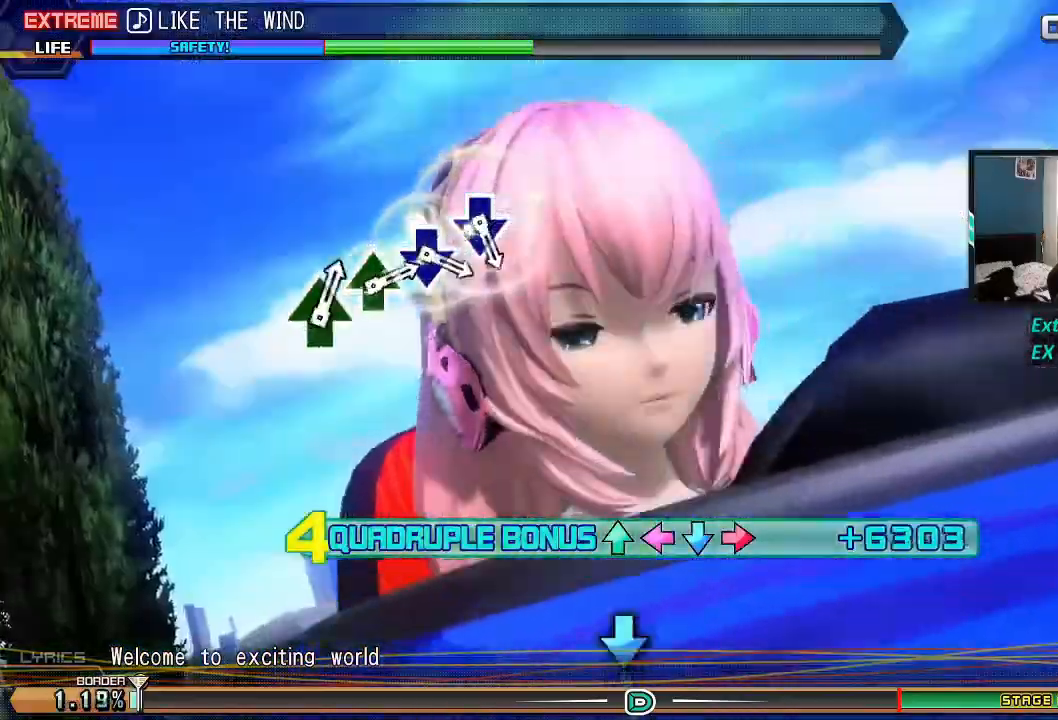
{"buttons": ["L1", "L2", "R1", "R2"], "events": [[351, "CROSS", "down"], [451, "CROSS", "up"]]}
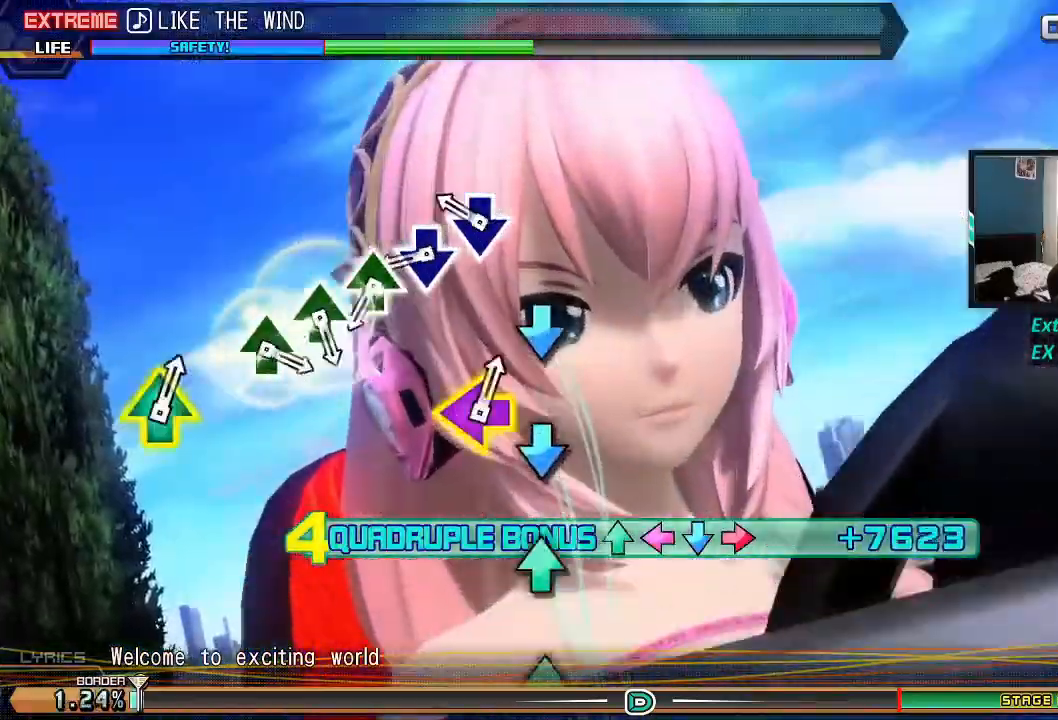
{"buttons": ["L1", "L2", "R1", "R2"], "events": [[33, "CROSS", "down"], [117, "CROSS", "up"], [200, "TRIANGLE", "down"], [300, "TRIANGLE", "up"], [350, "TRIANGLE", "down"], [450, "TRIANGLE", "up"]]}
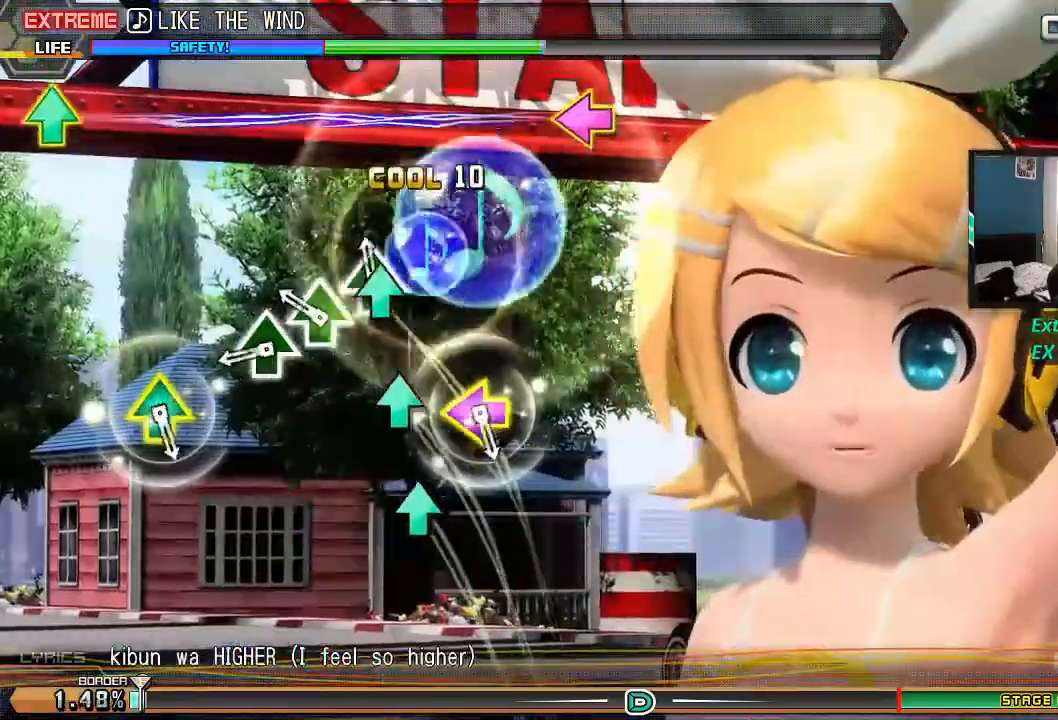
{"buttons": ["L1", "L2"], "events": [[16, "TRIANGLE", "down"], [150, "TRIANGLE", "up"], [200, "L1", "up"], [200, "L2", "up"], [283, "R1", "up"], [283, "R2", "up"], [367, "L1", "down"], [367, "L2", "down"]]}
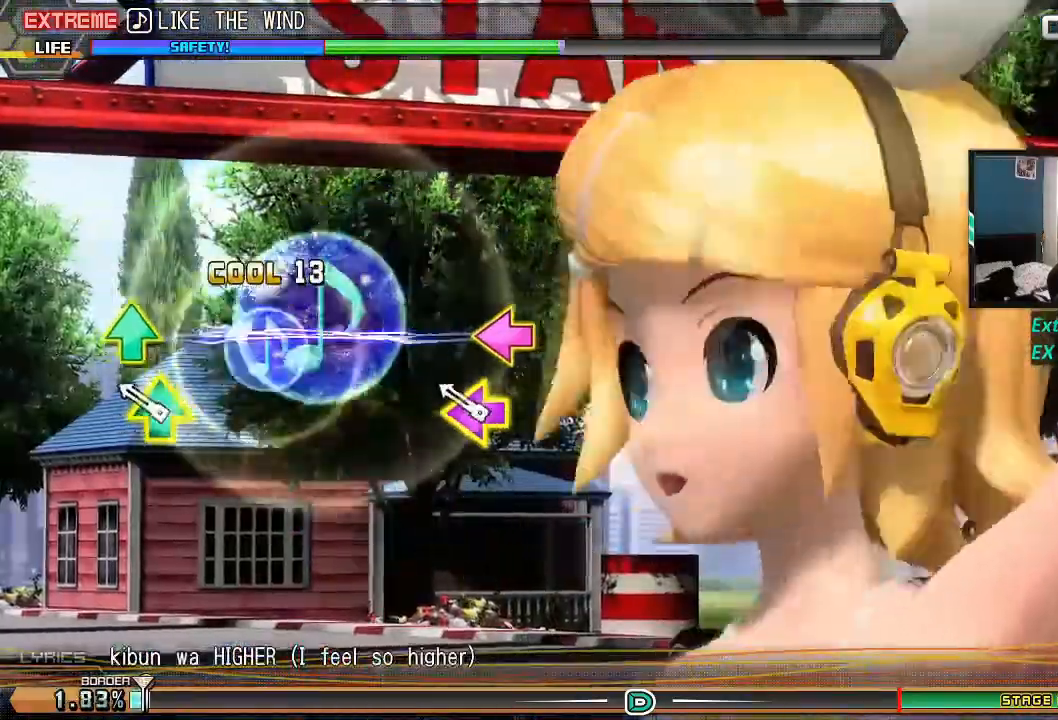
{"buttons": [], "events": [[234, "L1", "up"], [234, "L2", "up"]]}
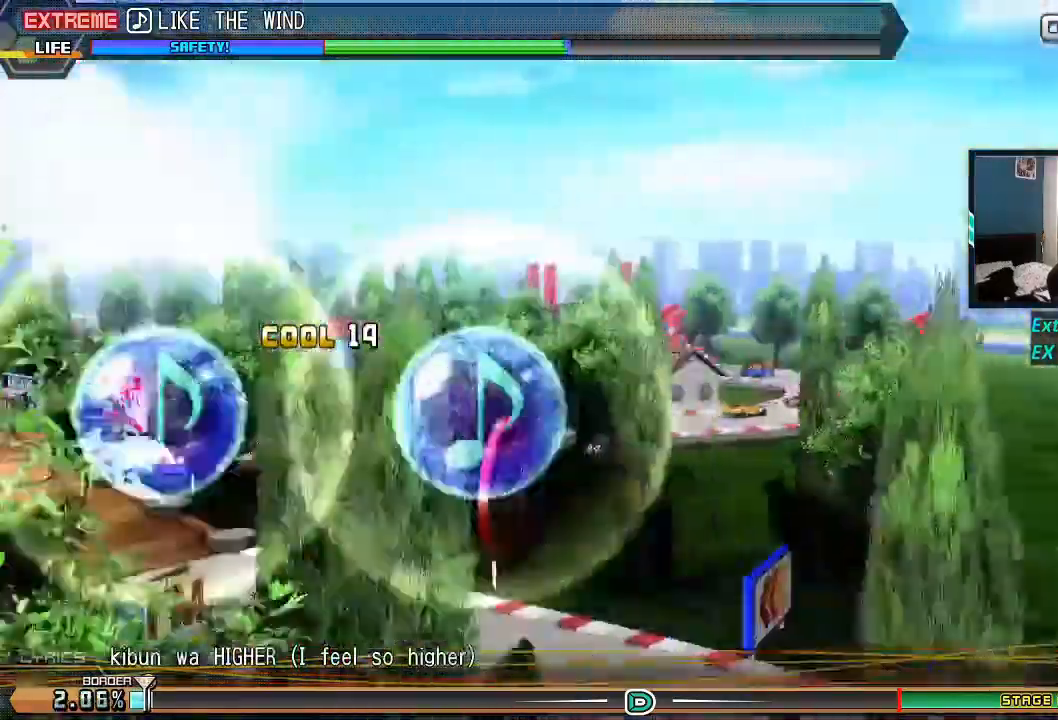
{"buttons": [], "events": []}
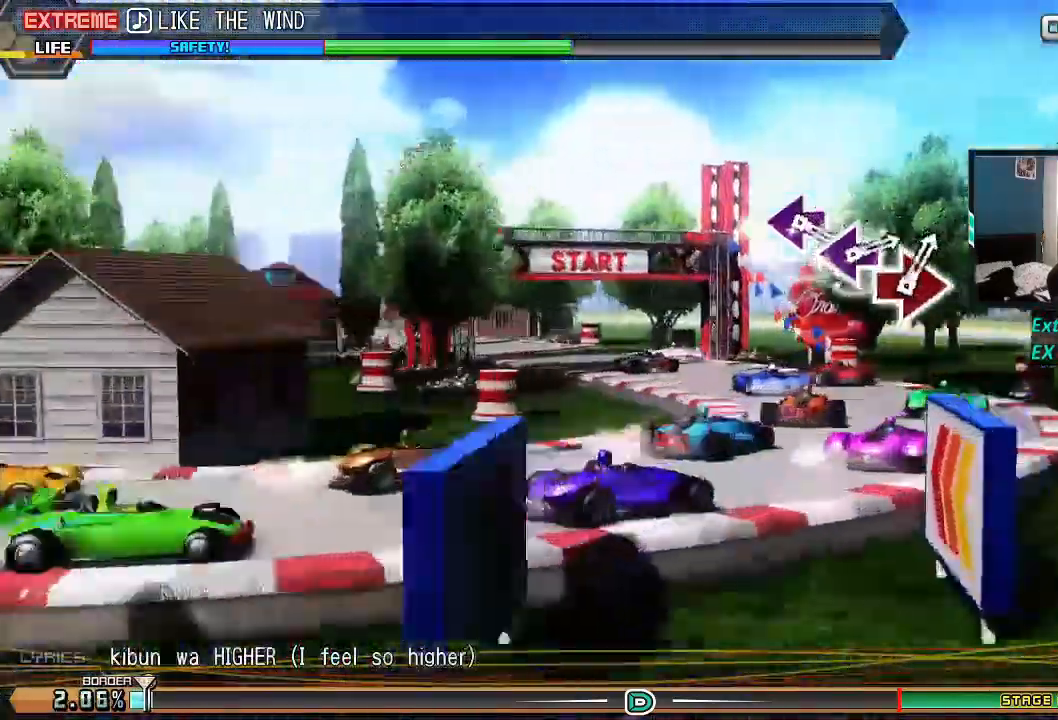
{"buttons": ["SQUARE"], "events": [[501, "SQUARE", "down"]]}
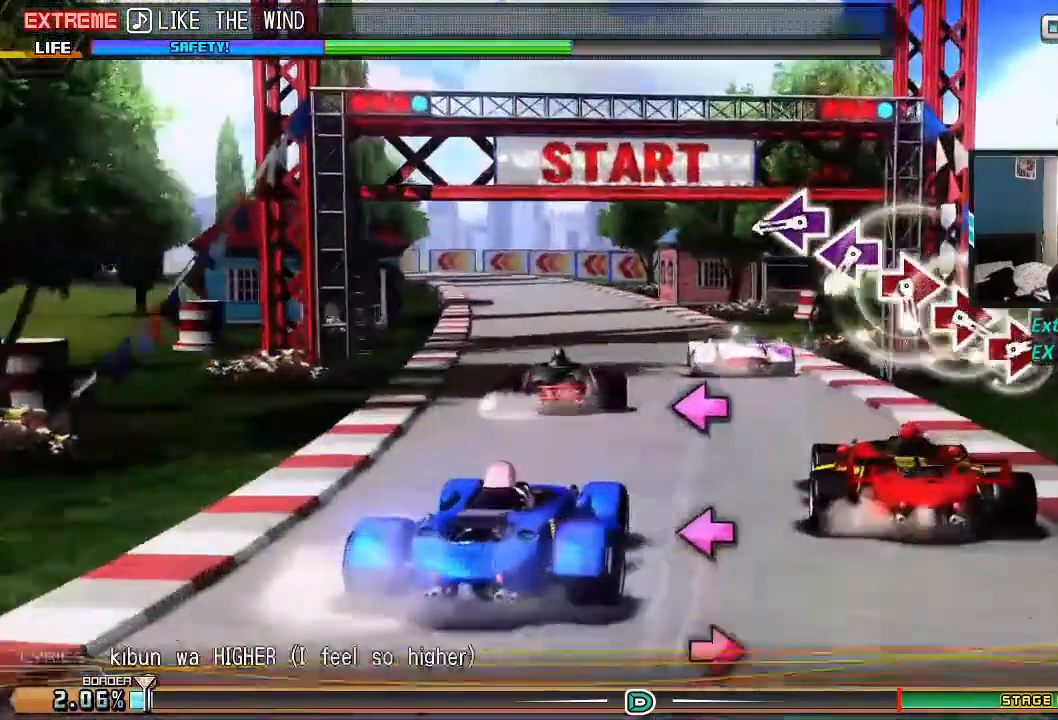
{"buttons": ["CIRCLE"], "events": [[83, "SQUARE", "up"], [150, "SQUARE", "down"], [233, "SQUARE", "up"], [316, "CIRCLE", "down"], [400, "CIRCLE", "up"], [467, "CIRCLE", "down"]]}
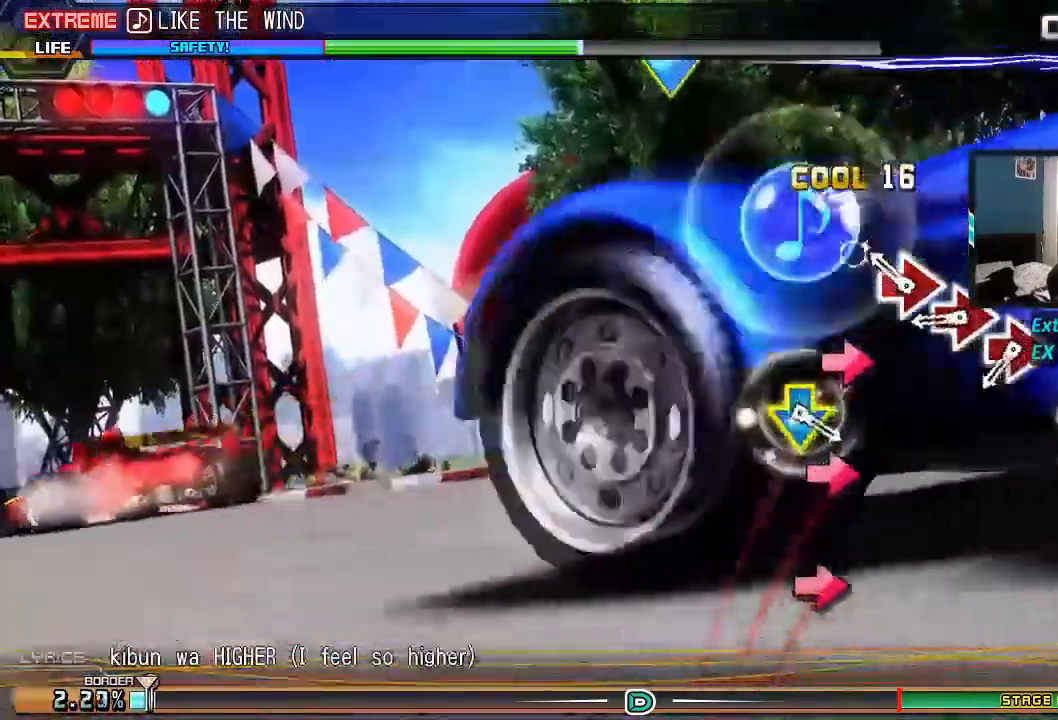
{"buttons": ["CIRCLE", "DPAD_DOWN"], "events": [[67, "CIRCLE", "up"], [150, "CIRCLE", "down"], [250, "CIRCLE", "up"], [484, "CIRCLE", "down"], [484, "DPAD_DOWN", "down"]]}
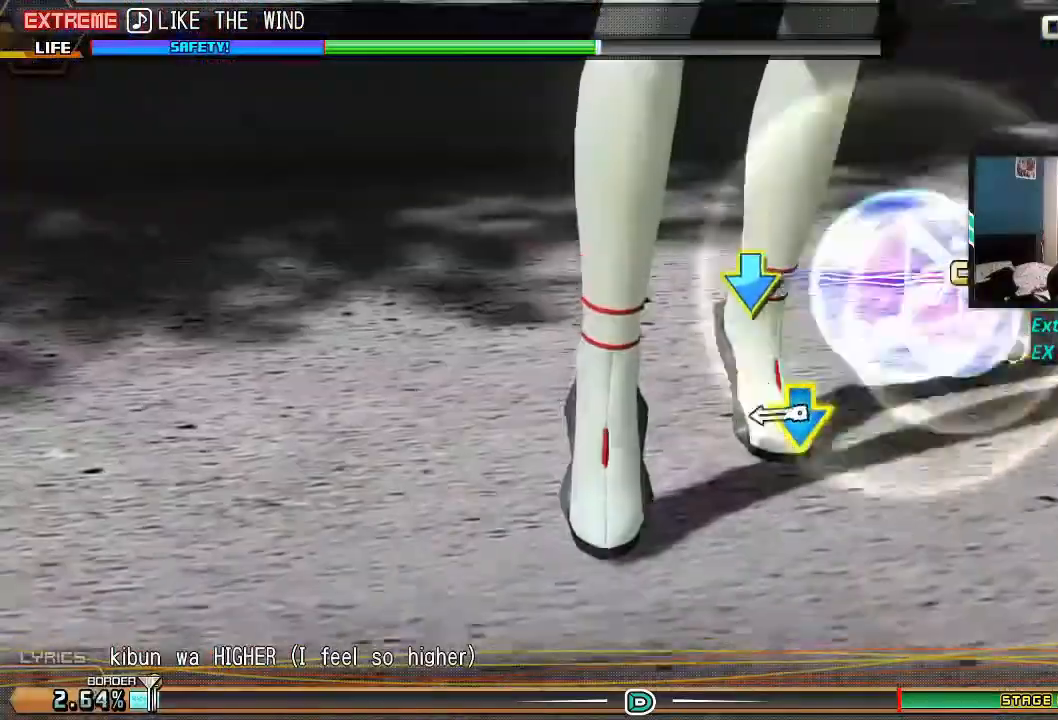
{"buttons": [], "events": [[101, "DPAD_DOWN", "up"], [117, "CIRCLE", "up"]]}
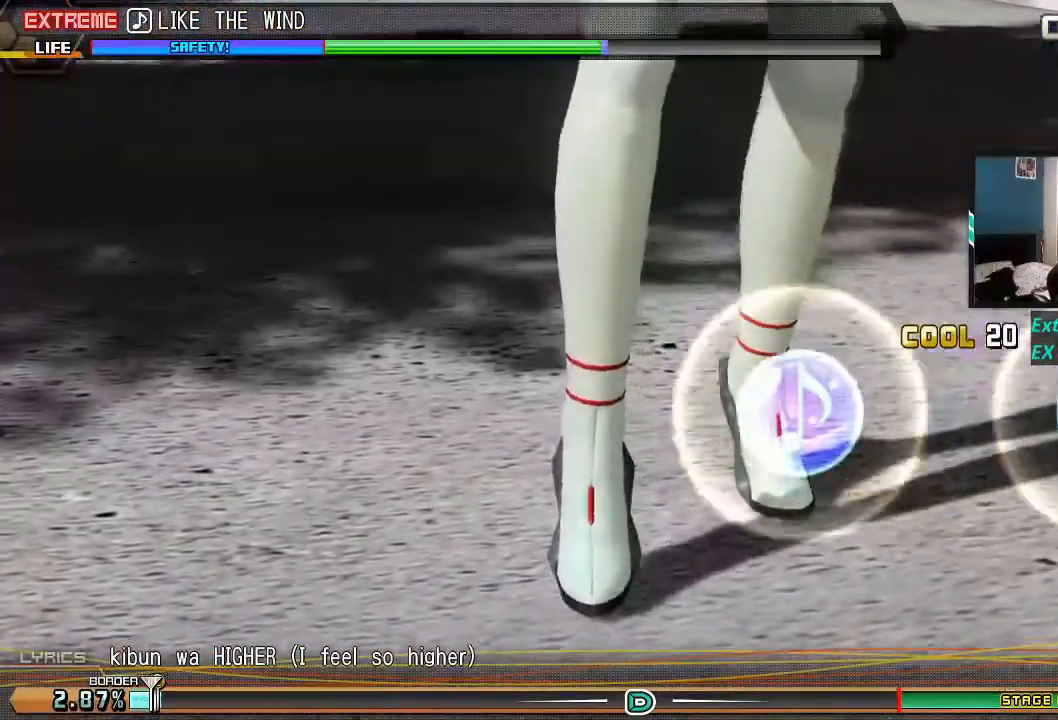
{"buttons": [], "events": []}
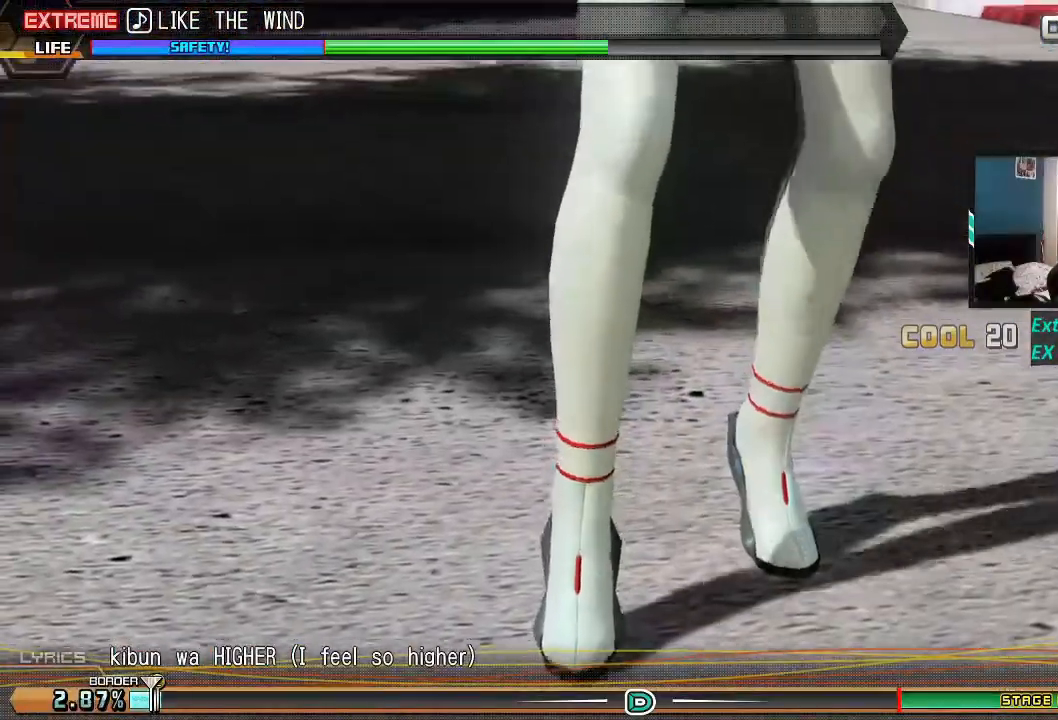
{"buttons": [], "events": []}
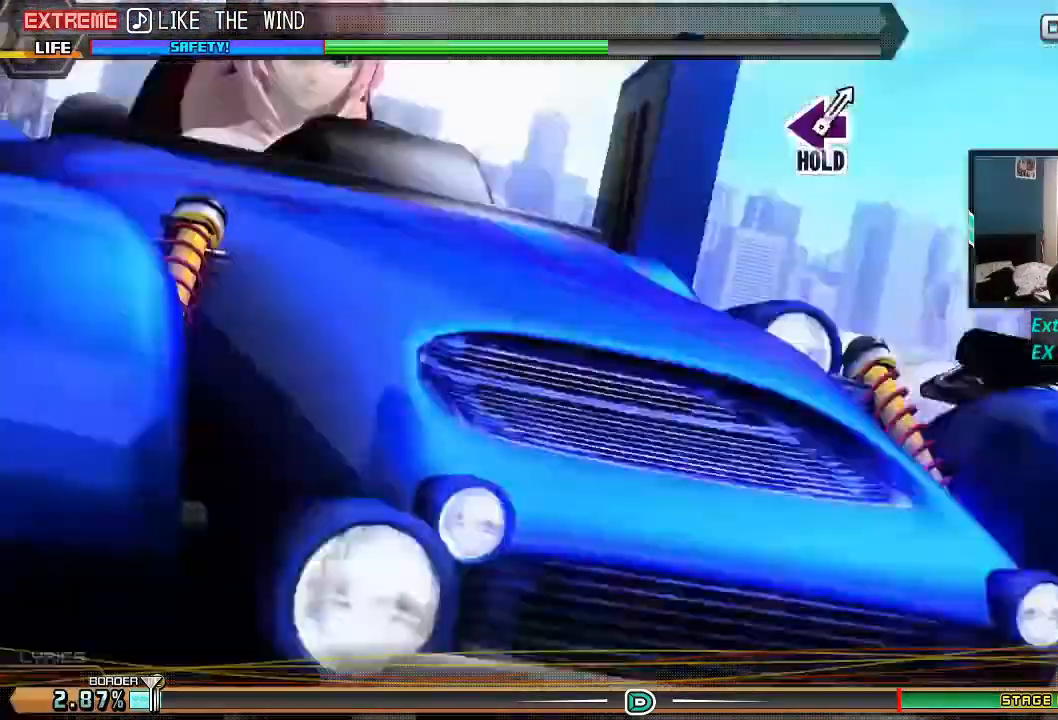
{"buttons": [], "events": []}
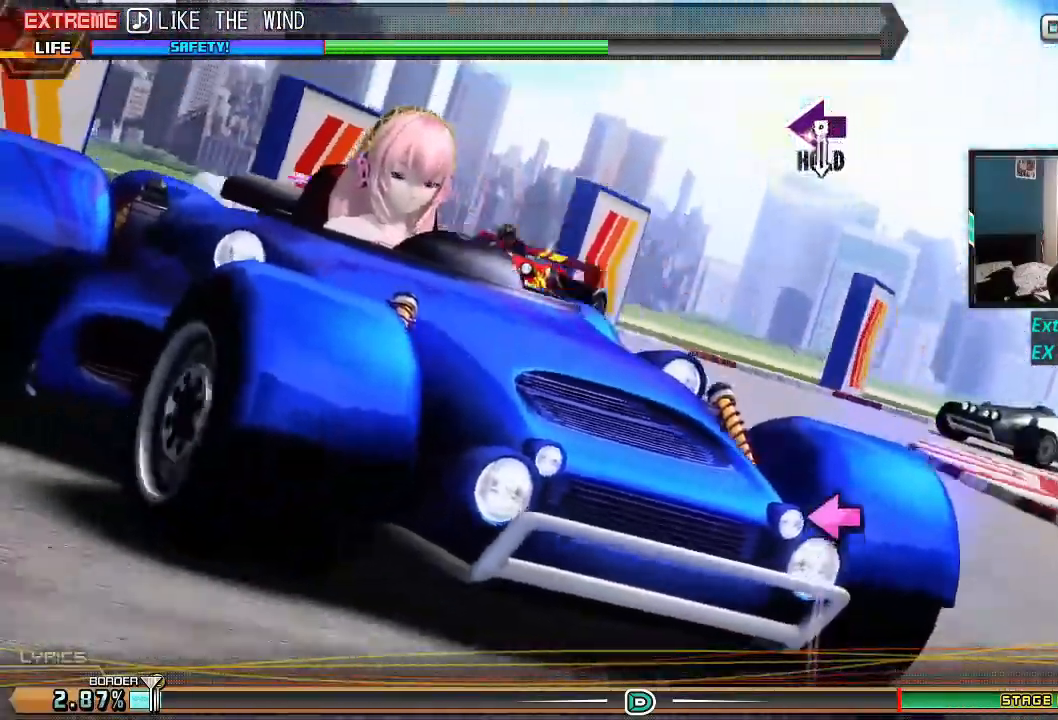
{"buttons": ["L2"], "events": [[316, "L2", "down"]]}
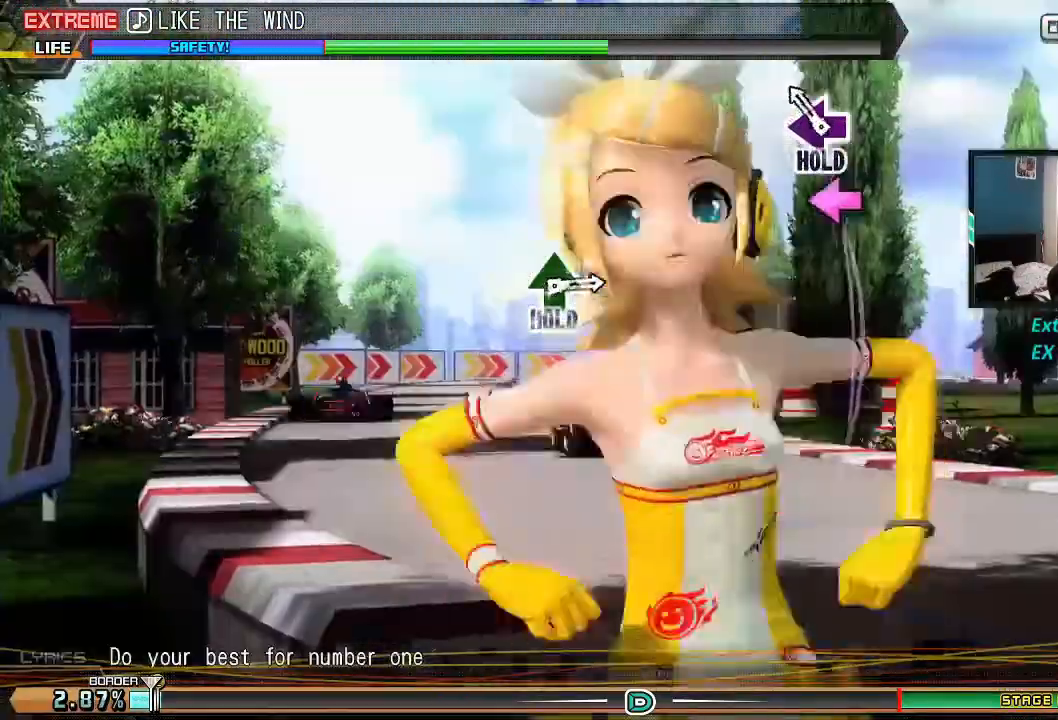
{"buttons": ["L2"], "events": []}
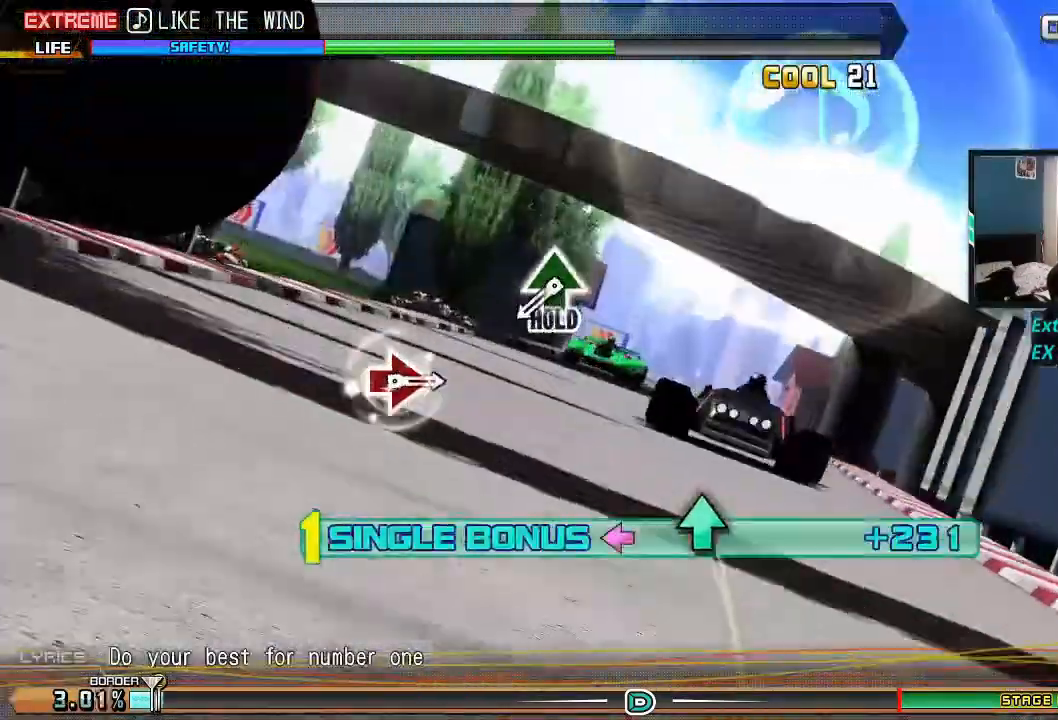
{"buttons": ["L1", "L2"], "events": [[116, "L1", "down"]]}
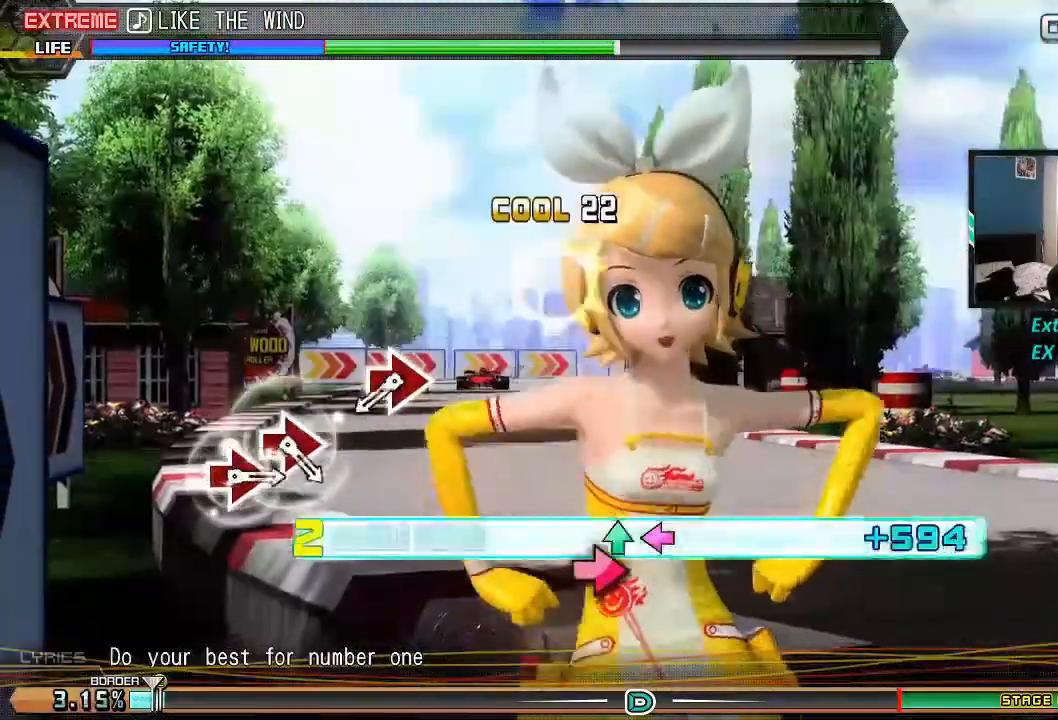
{"buttons": ["CIRCLE", "L1", "L2"], "events": [[100, "CIRCLE", "down"], [250, "CIRCLE", "up"], [450, "CIRCLE", "down"]]}
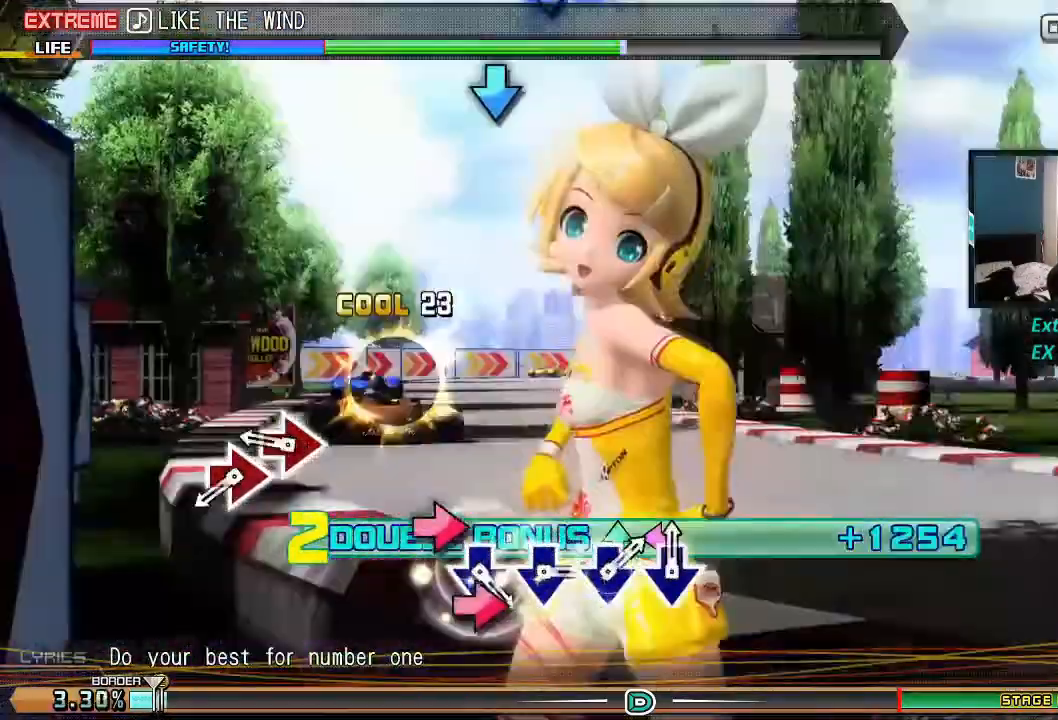
{"buttons": ["CROSS", "L1", "L2"], "events": [[51, "CIRCLE", "up"], [117, "CIRCLE", "down"], [251, "CIRCLE", "up"], [434, "CROSS", "down"]]}
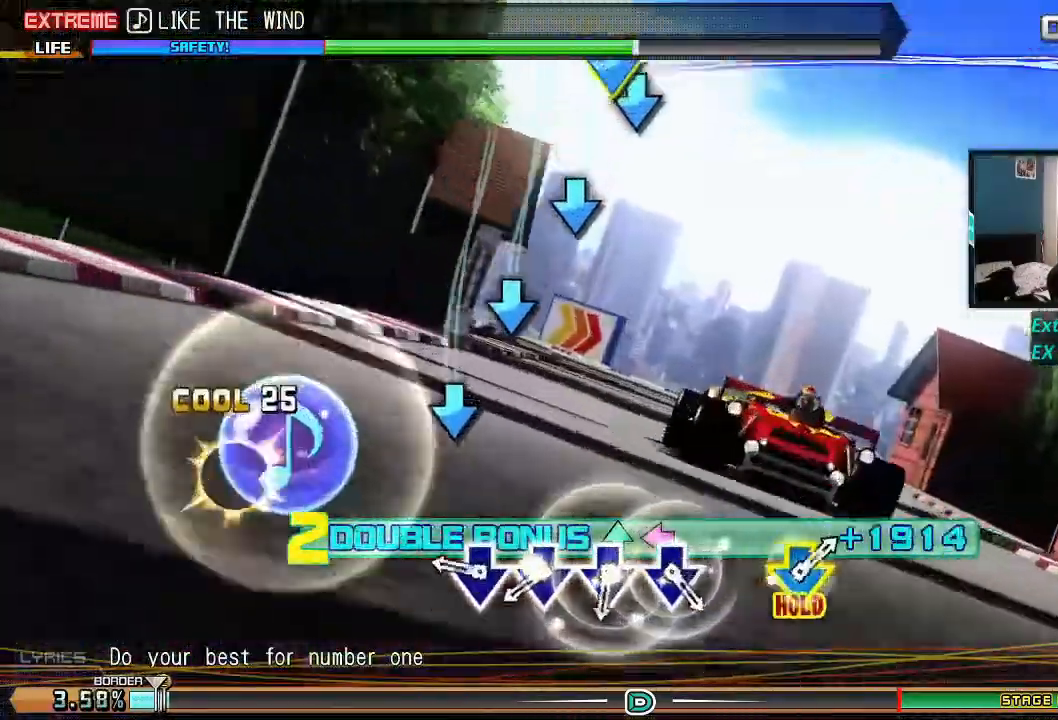
{"buttons": ["L1", "L2"], "events": [[33, "CROSS", "up"], [100, "CROSS", "down"], [184, "CROSS", "up"], [250, "CROSS", "down"], [334, "CROSS", "up"], [417, "CROSS", "down"], [501, "CROSS", "up"]]}
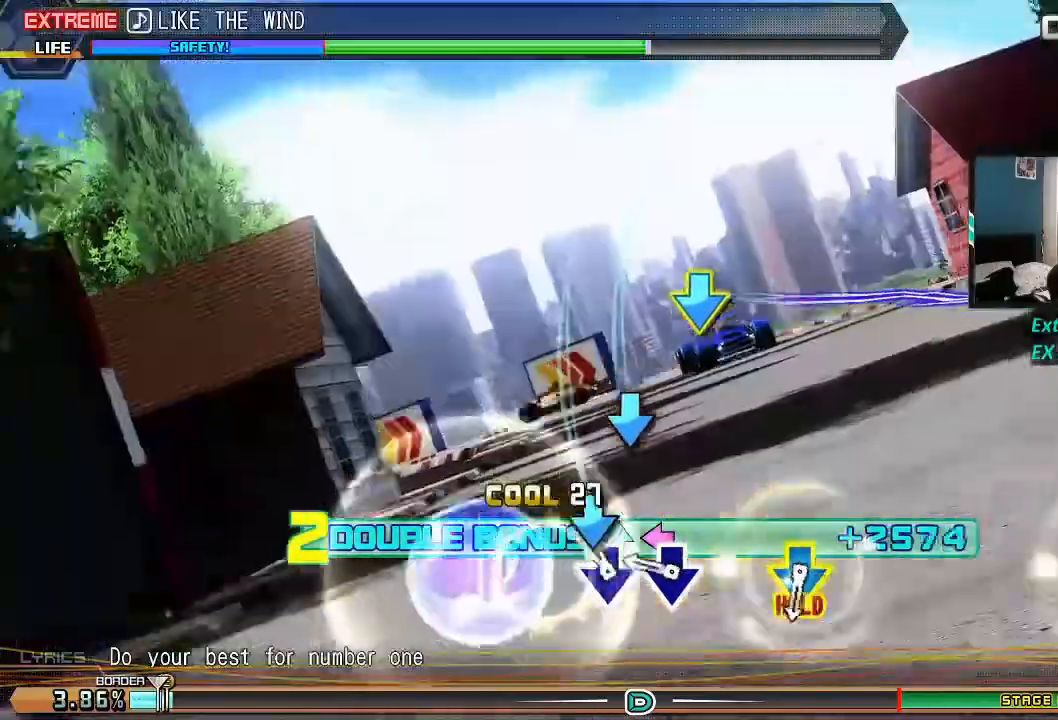
{"buttons": ["L1", "L2", "R1", "R2"], "events": [[266, "R1", "down"], [266, "R2", "down"]]}
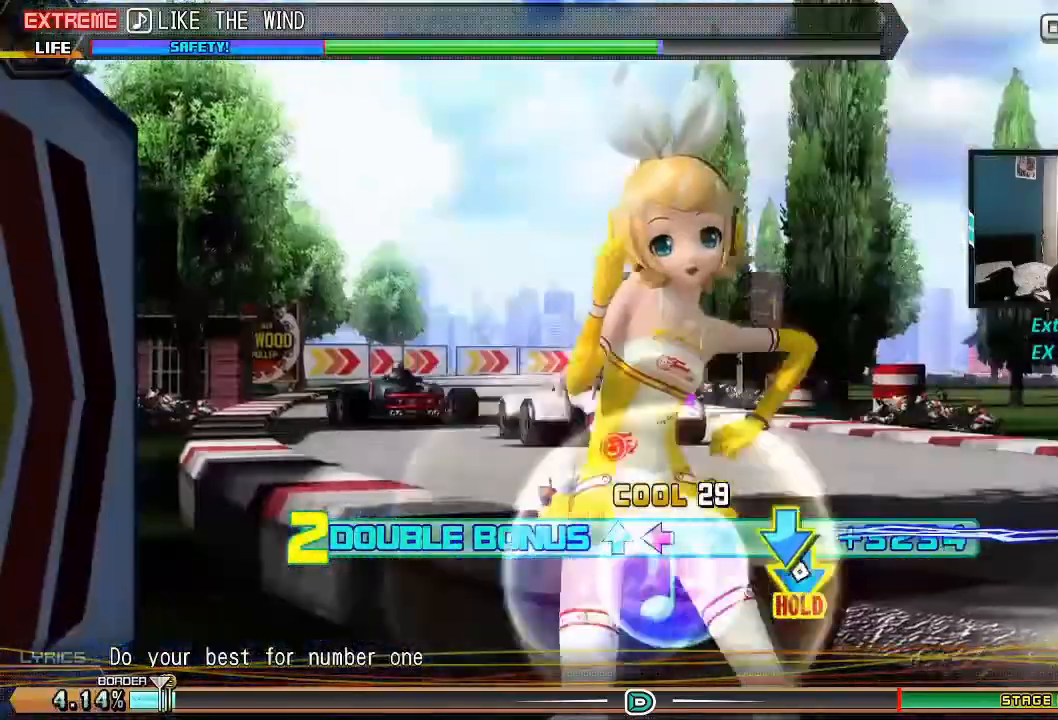
{"buttons": ["L1", "L2", "R1", "R2"], "events": []}